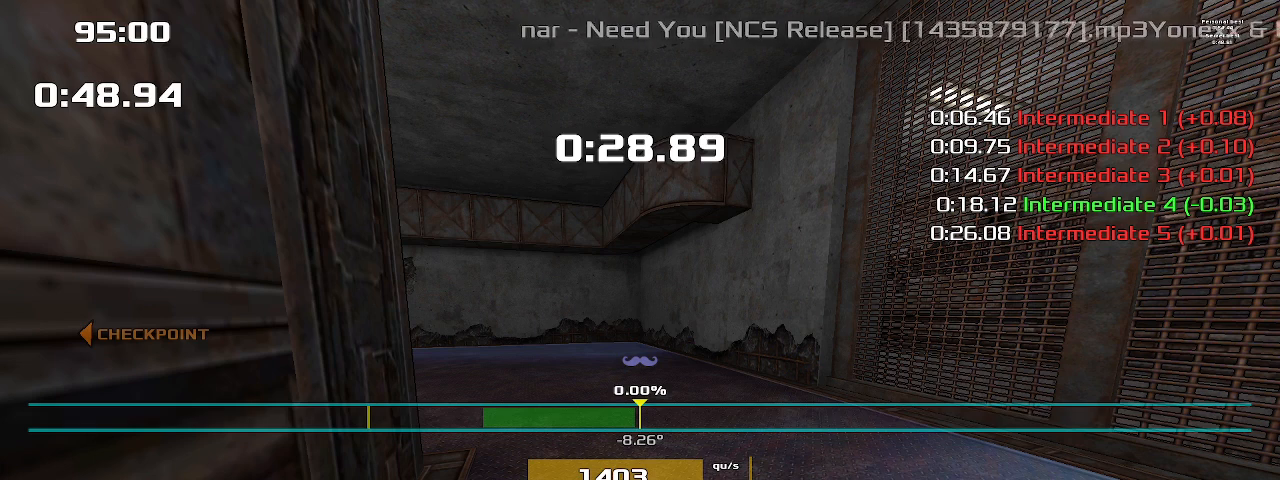
Gameplay with keyboard; each line is a JSON object with the keys held at the frame after it. "events" lists presses ("down") and releases ("up") of "1", "2", "down", "left", "right" and "up" between this image and that frame as [ms after this image, input, new state], when the widget could be followed in between. No other keys are recorded. Mouse input is not recorded. Not read: other_keys.
{"keys": ["left"], "events": []}
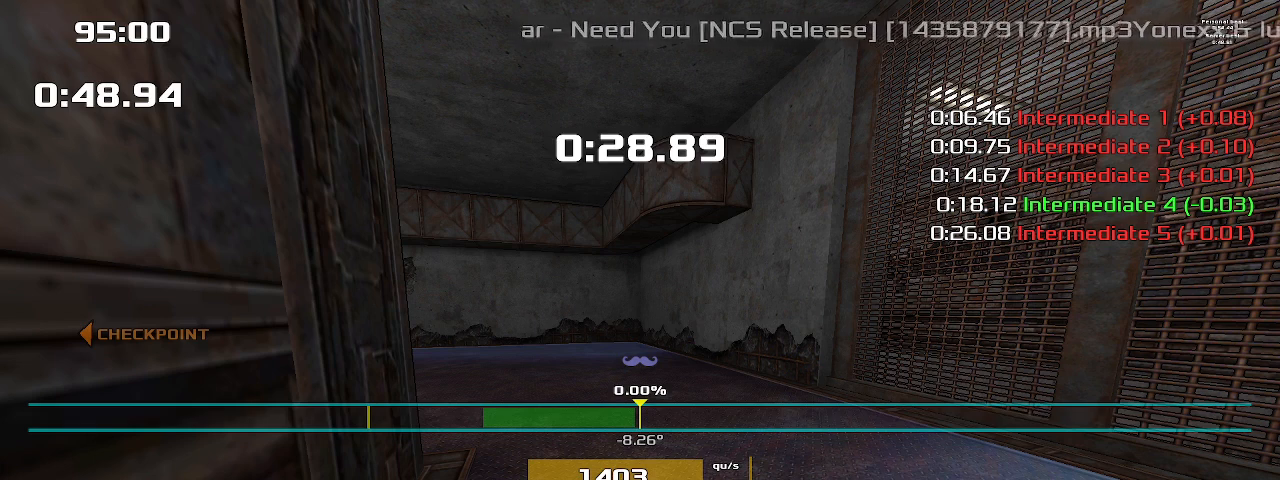
{"keys": ["left"], "events": []}
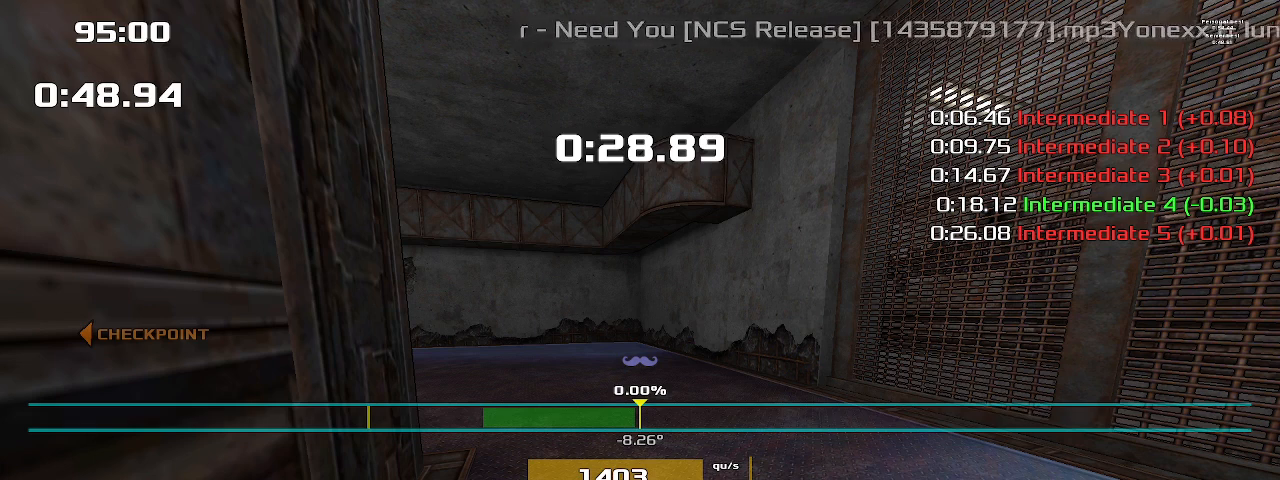
{"keys": ["left"], "events": []}
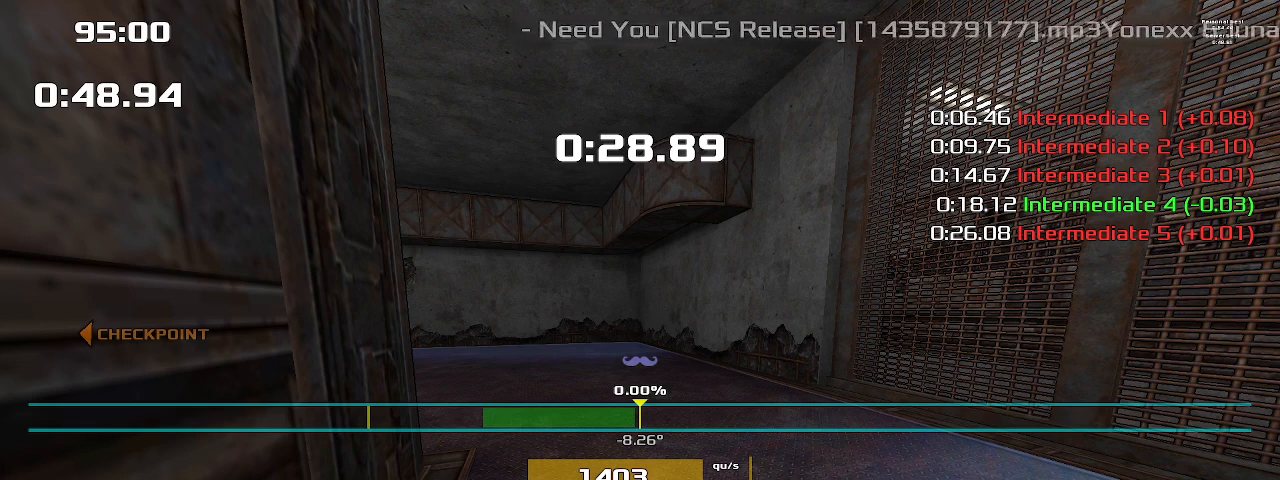
{"keys": ["left"], "events": []}
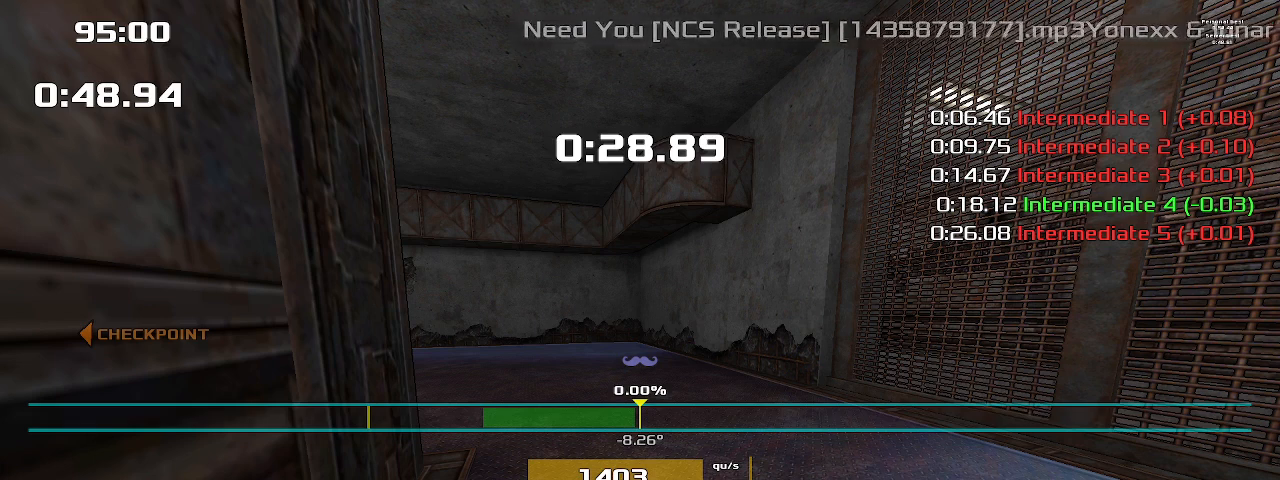
{"keys": ["left"], "events": []}
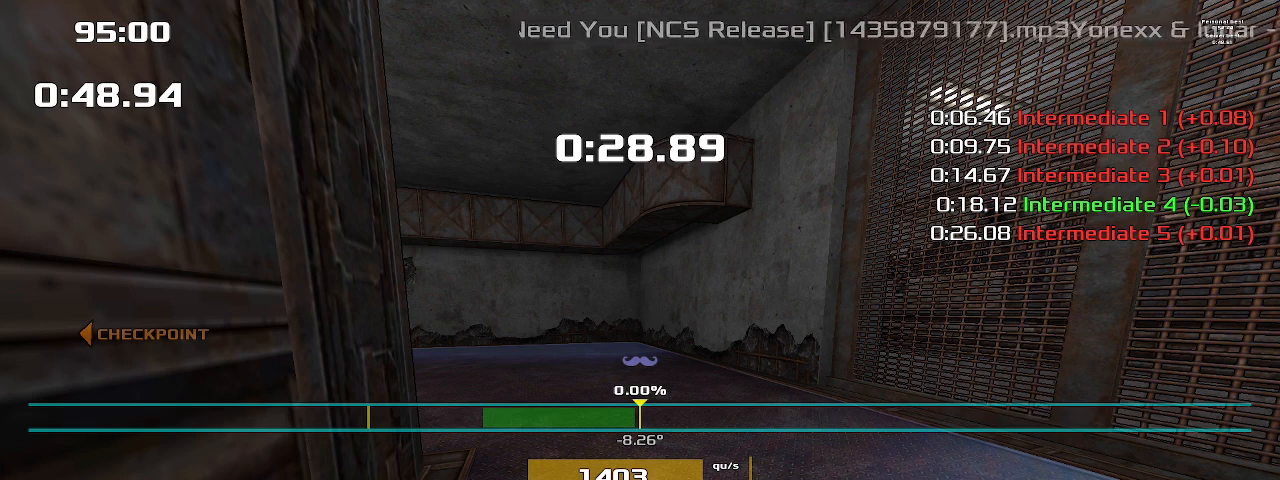
{"keys": ["left"], "events": []}
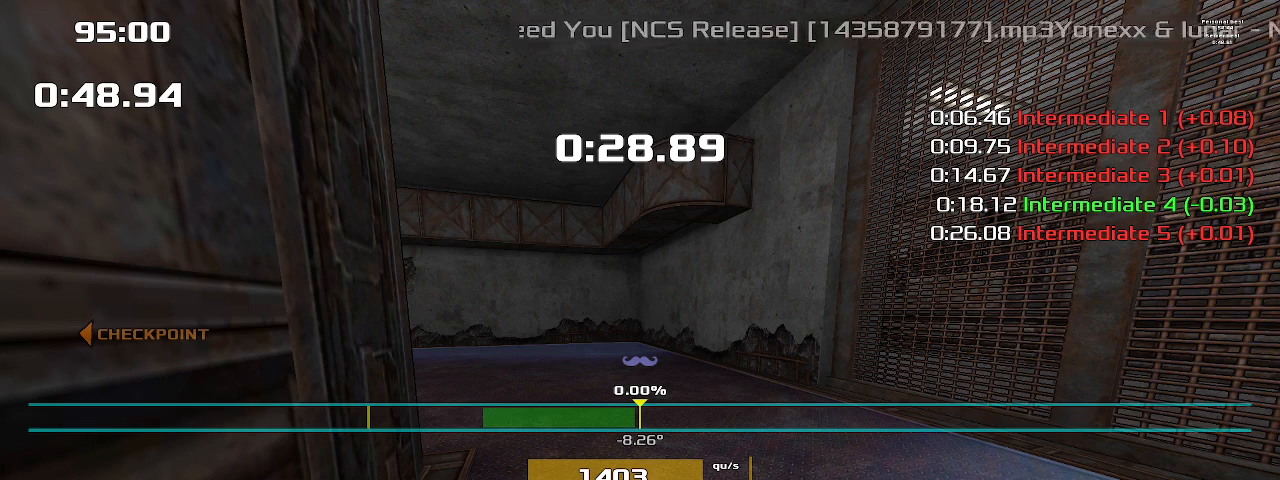
{"keys": ["left"], "events": []}
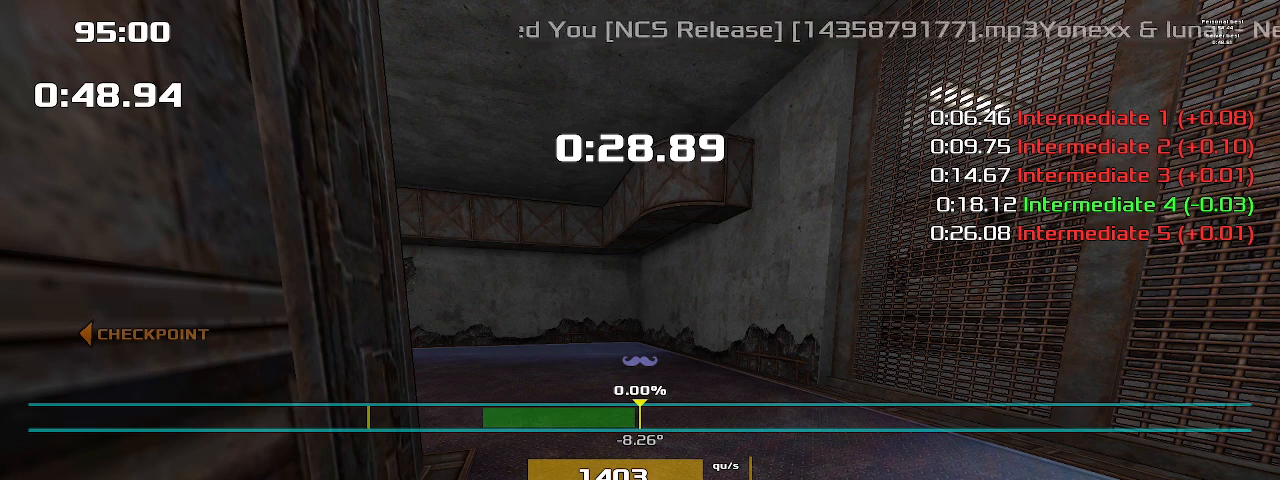
{"keys": ["left"], "events": []}
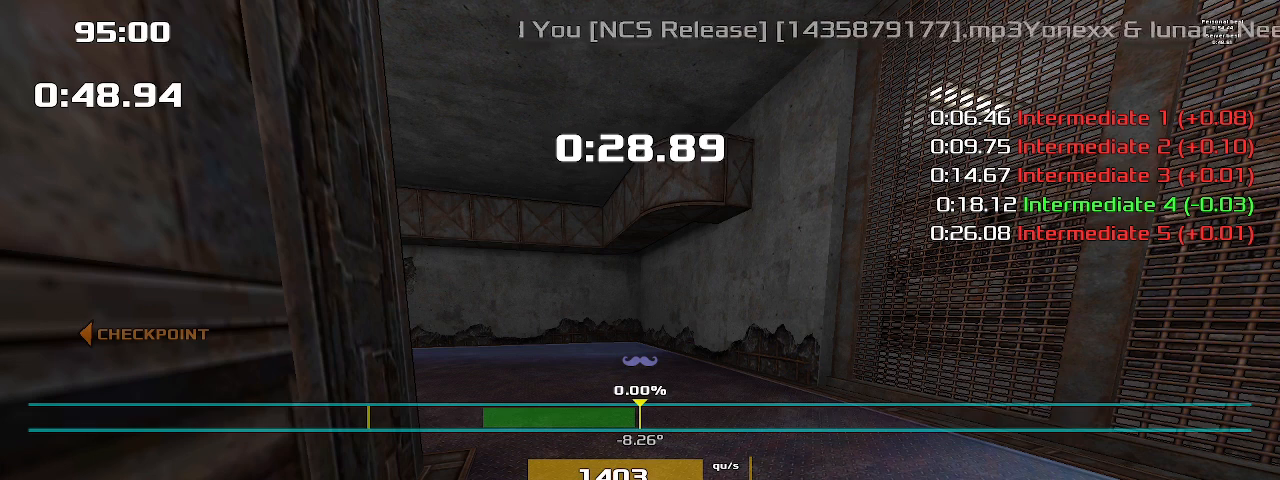
{"keys": ["left"], "events": []}
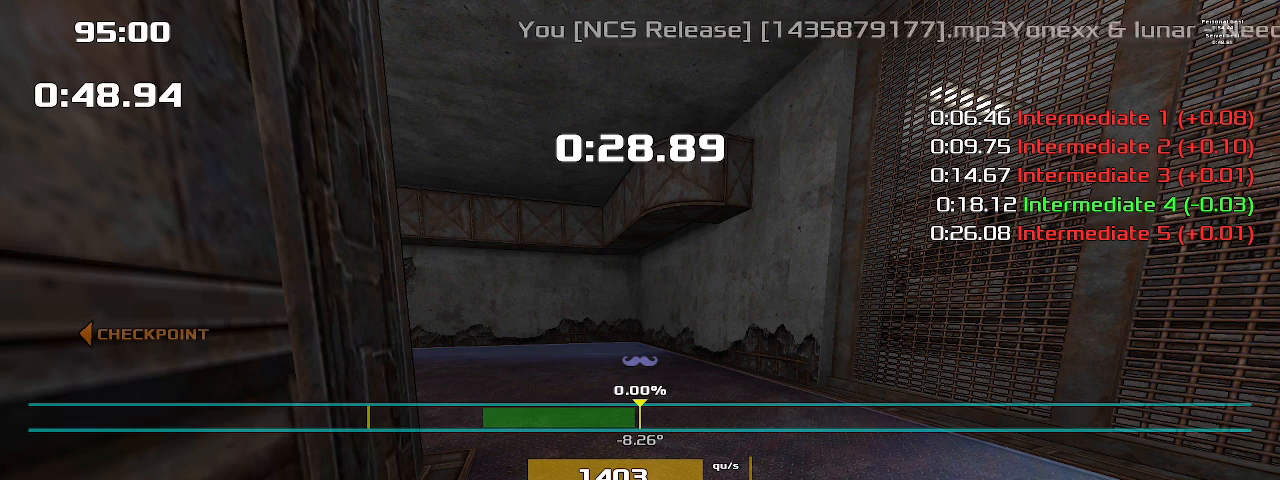
{"keys": ["left"], "events": []}
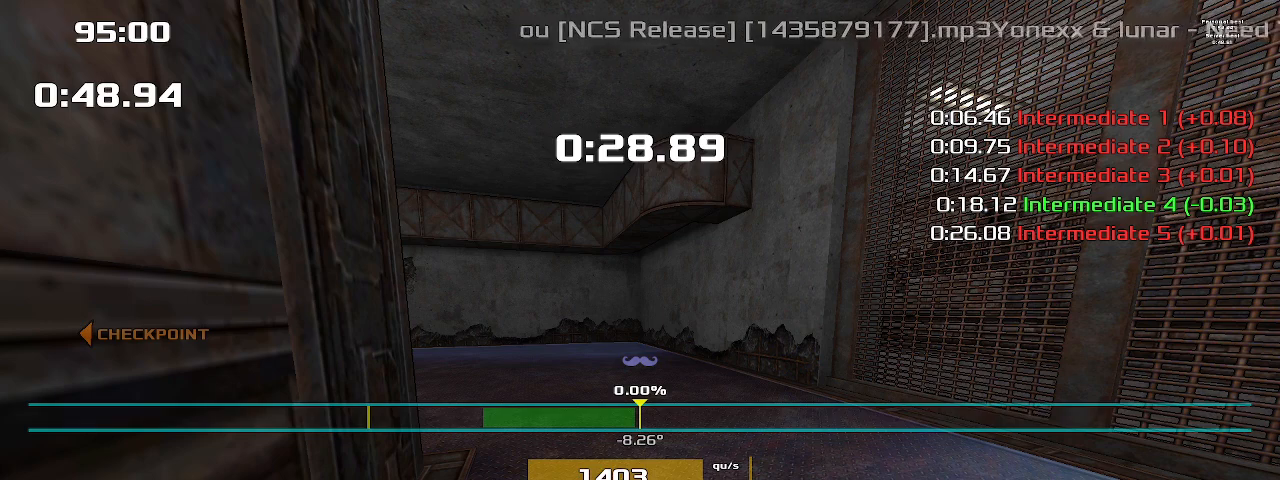
{"keys": ["left"], "events": []}
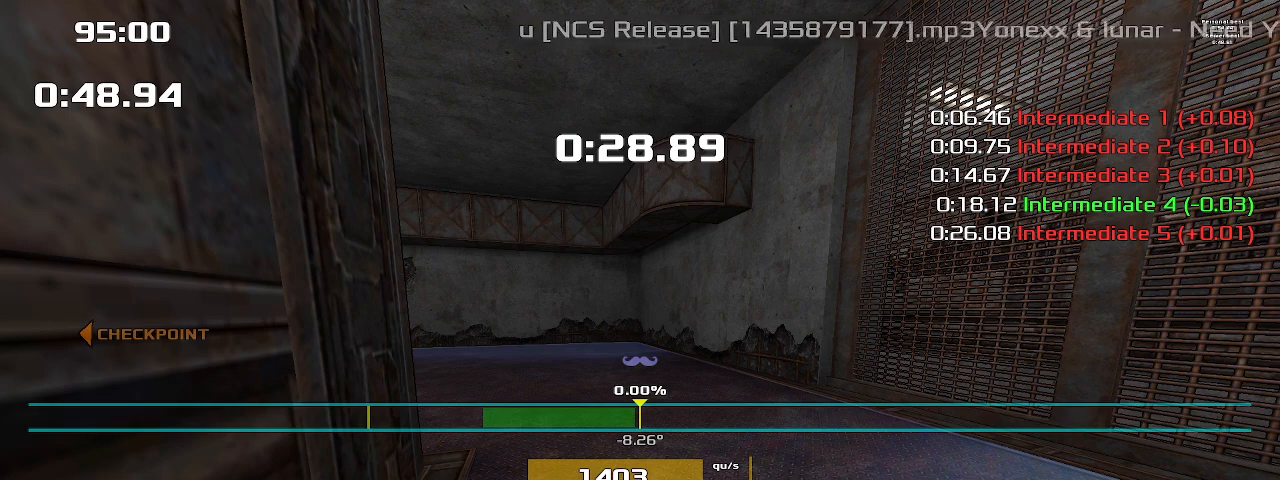
{"keys": ["left"], "events": []}
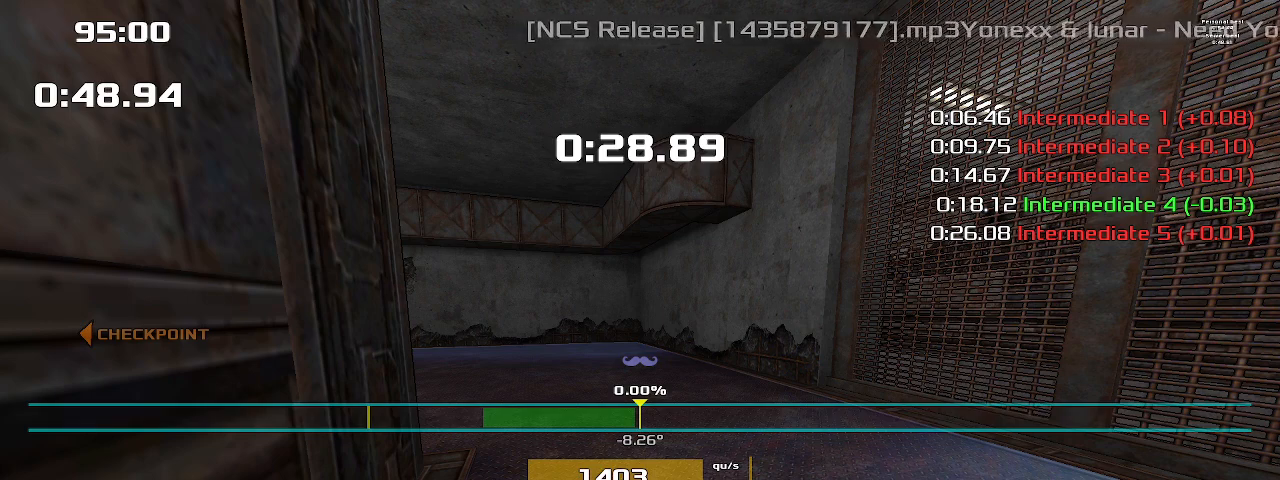
{"keys": ["left"], "events": []}
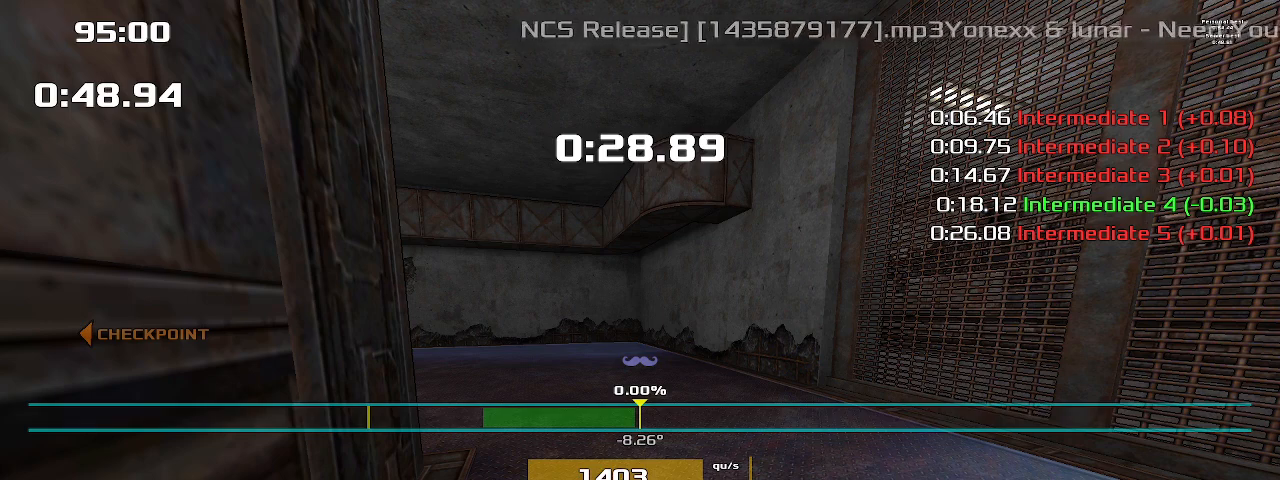
{"keys": ["left"], "events": []}
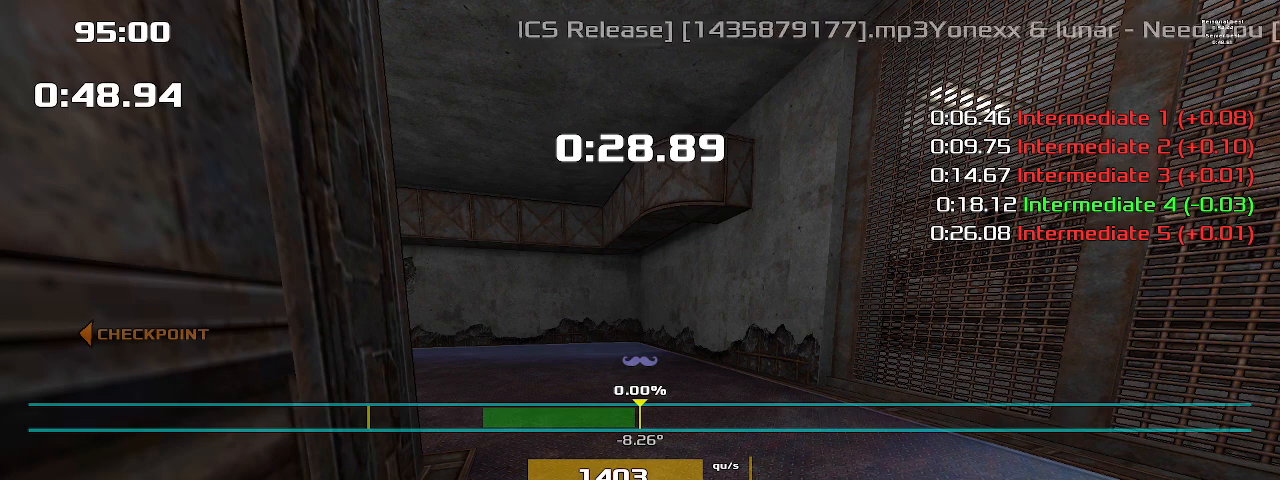
{"keys": ["left"], "events": []}
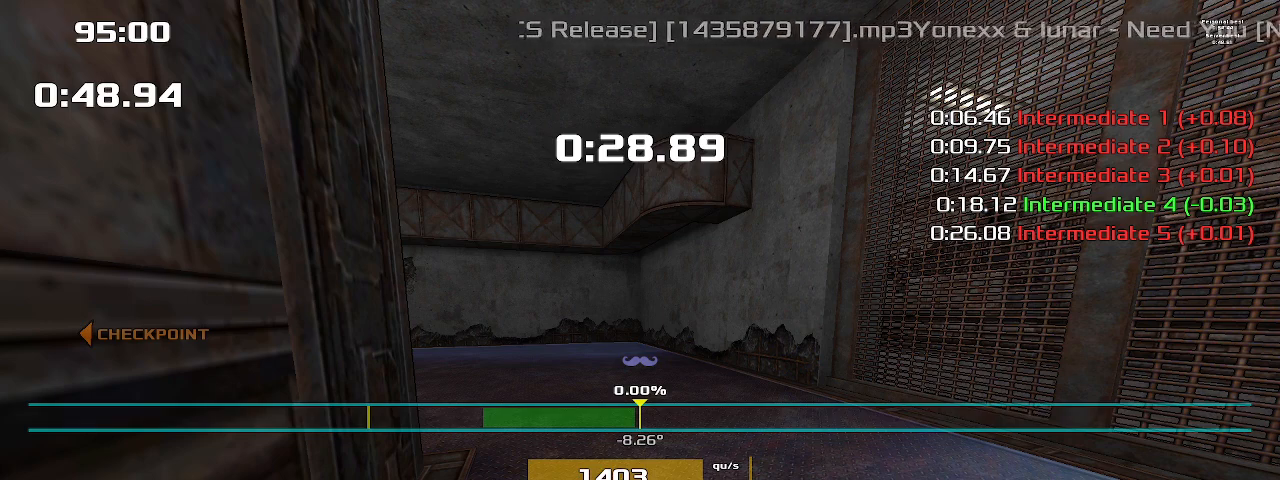
{"keys": ["left"], "events": []}
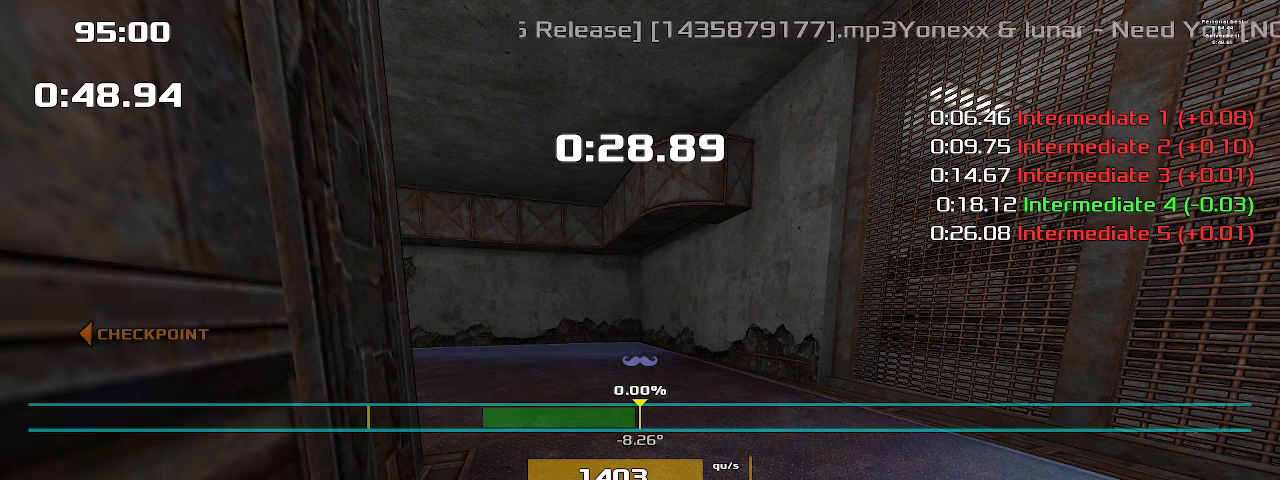
{"keys": ["left"], "events": []}
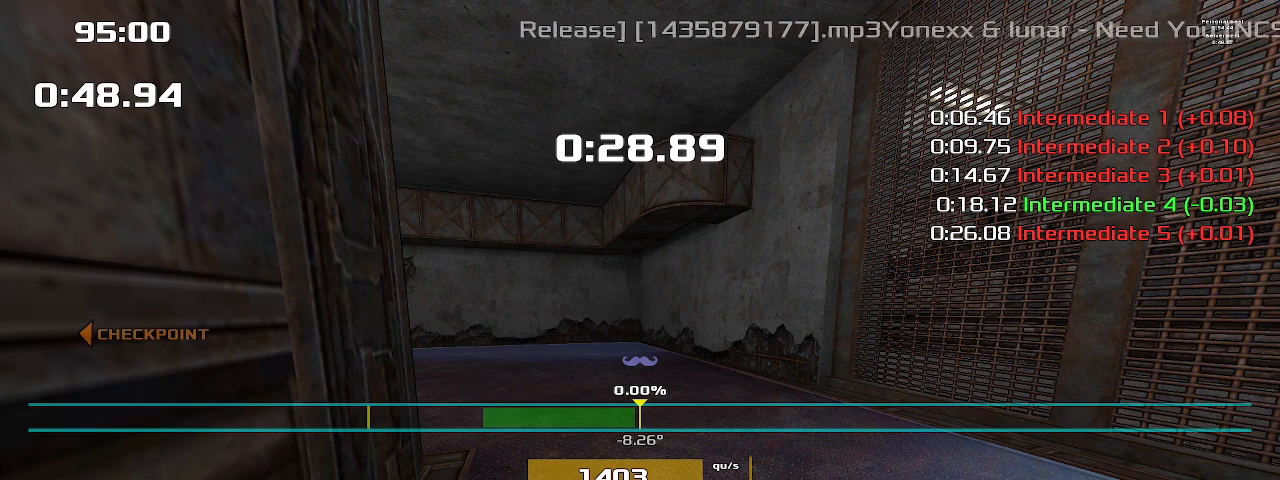
{"keys": ["left"], "events": []}
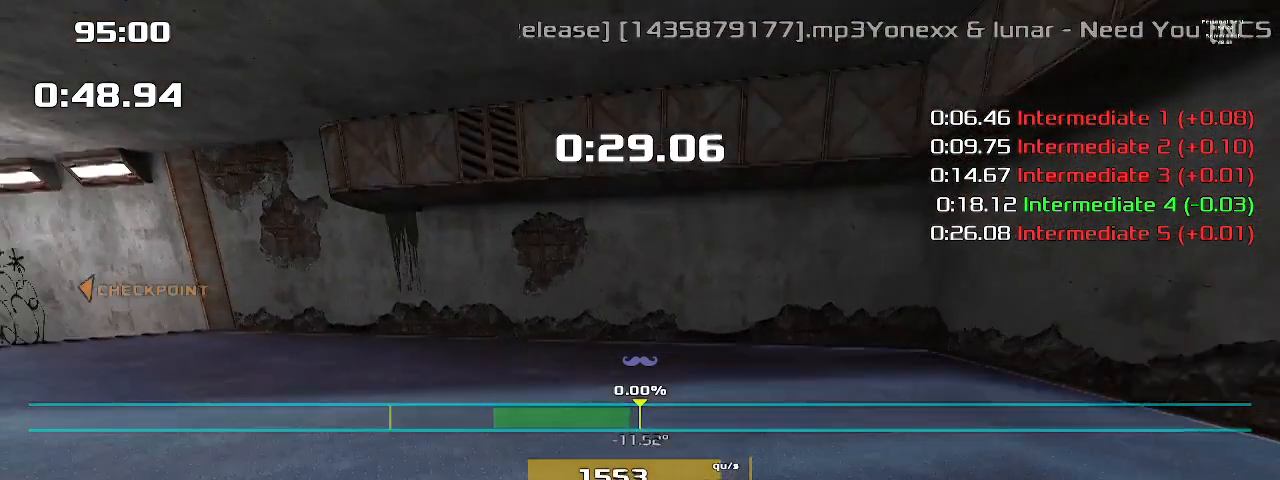
{"keys": ["left"], "events": []}
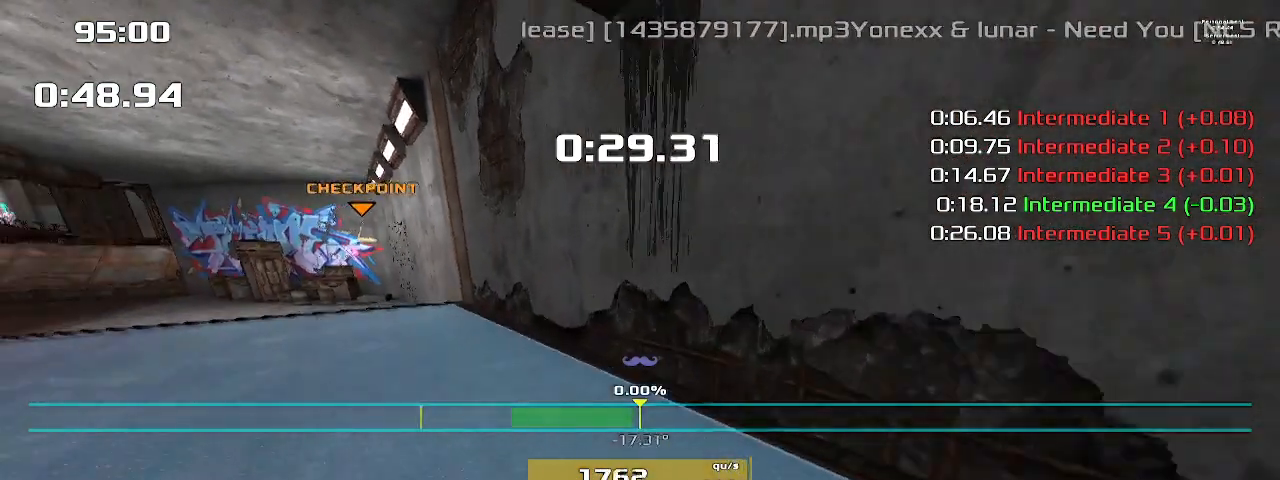
{"keys": ["left"], "events": []}
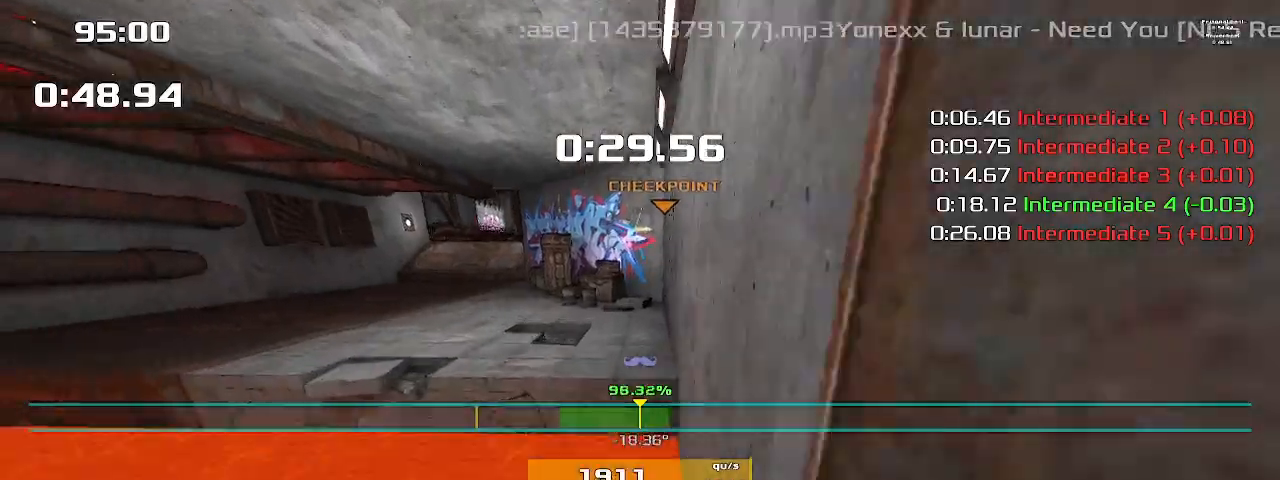
{"keys": ["left"], "events": []}
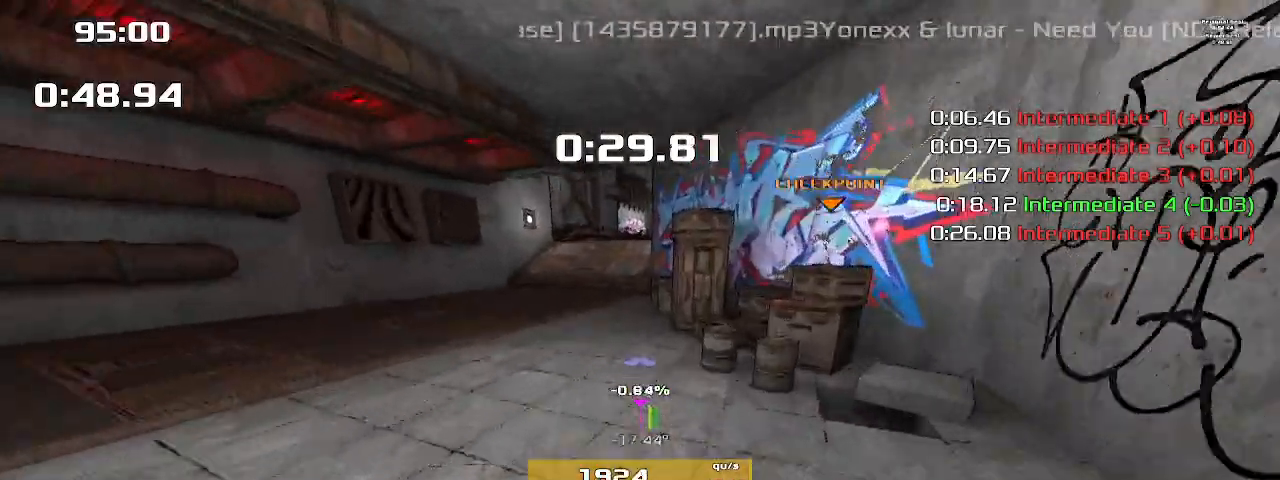
{"keys": ["right"], "events": [[167, "left", "up"], [233, "right", "down"]]}
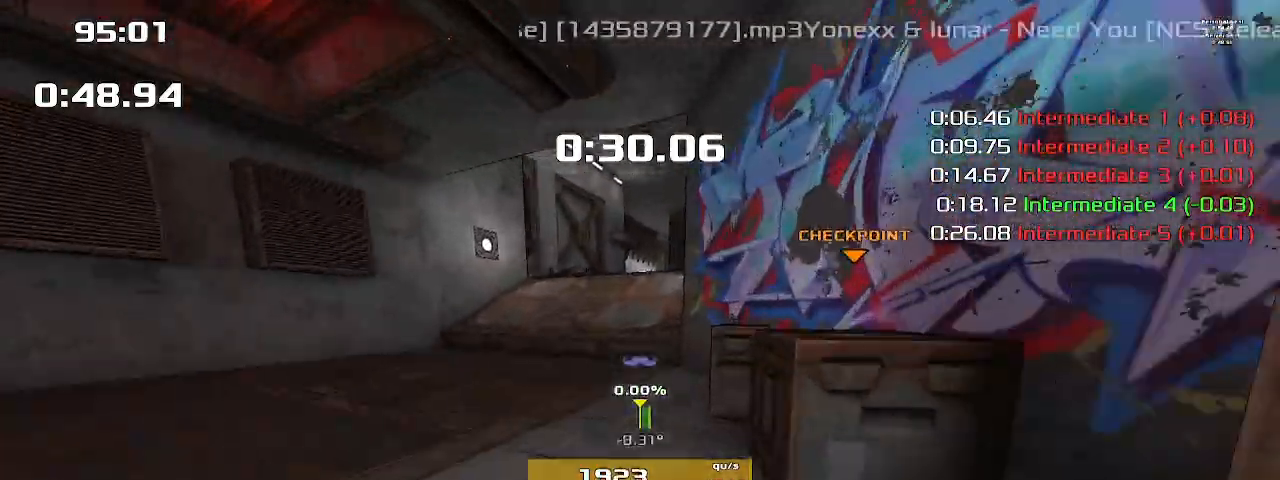
{"keys": ["right"]}
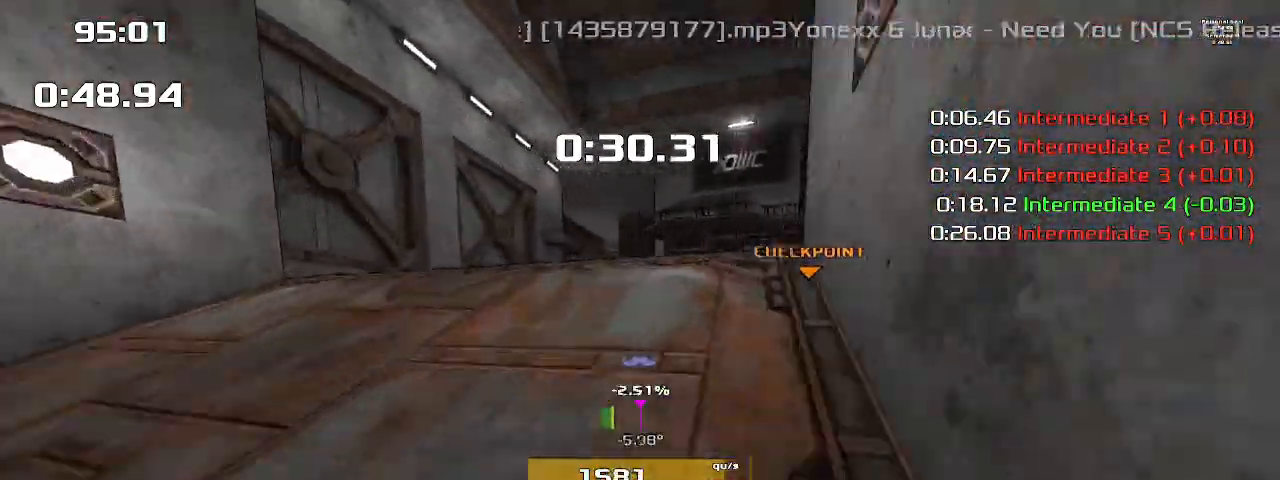
{"keys": ["right"], "events": []}
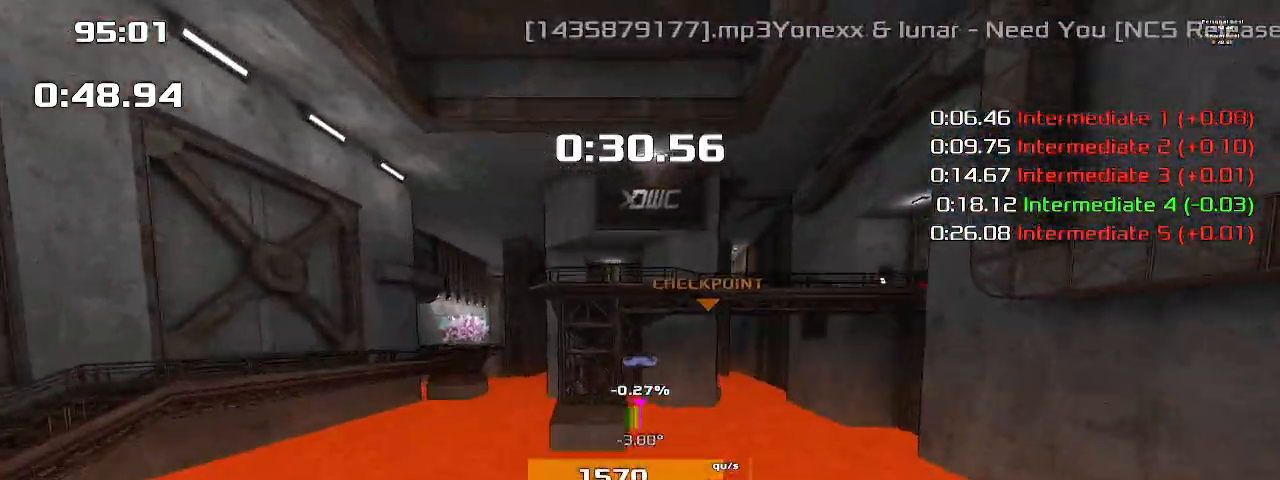
{"keys": ["right"], "events": []}
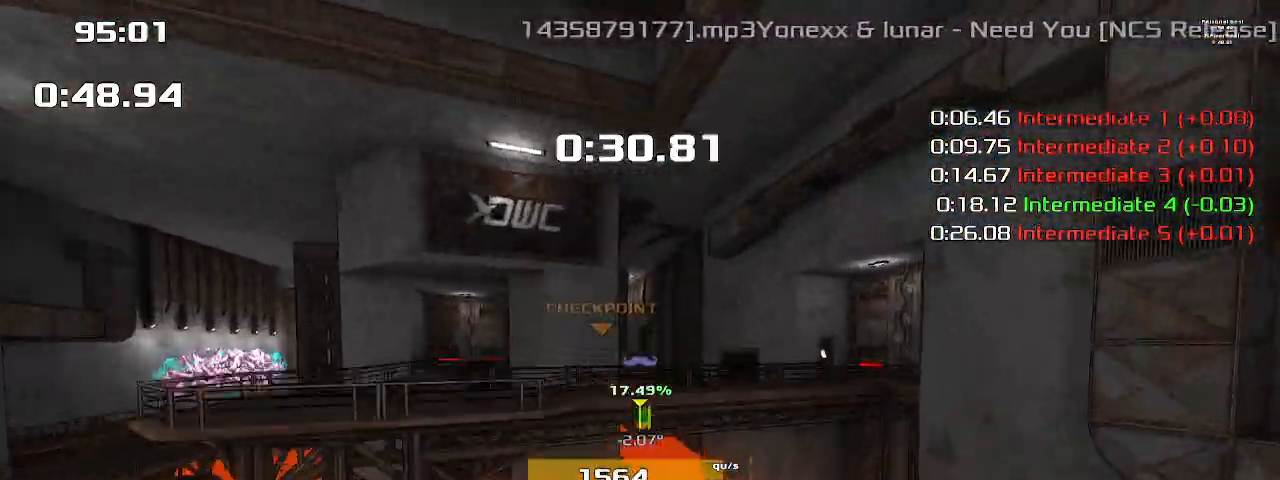
{"keys": ["left", "up"], "events": [[167, "up", "down"], [200, "right", "up"], [233, "left", "down"]]}
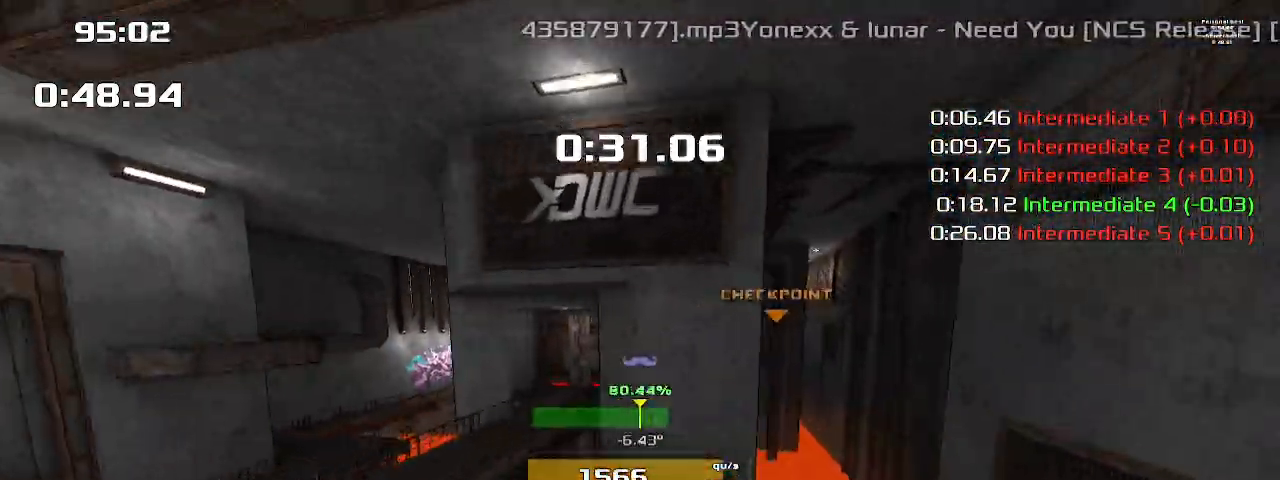
{"keys": ["left", "up"], "events": []}
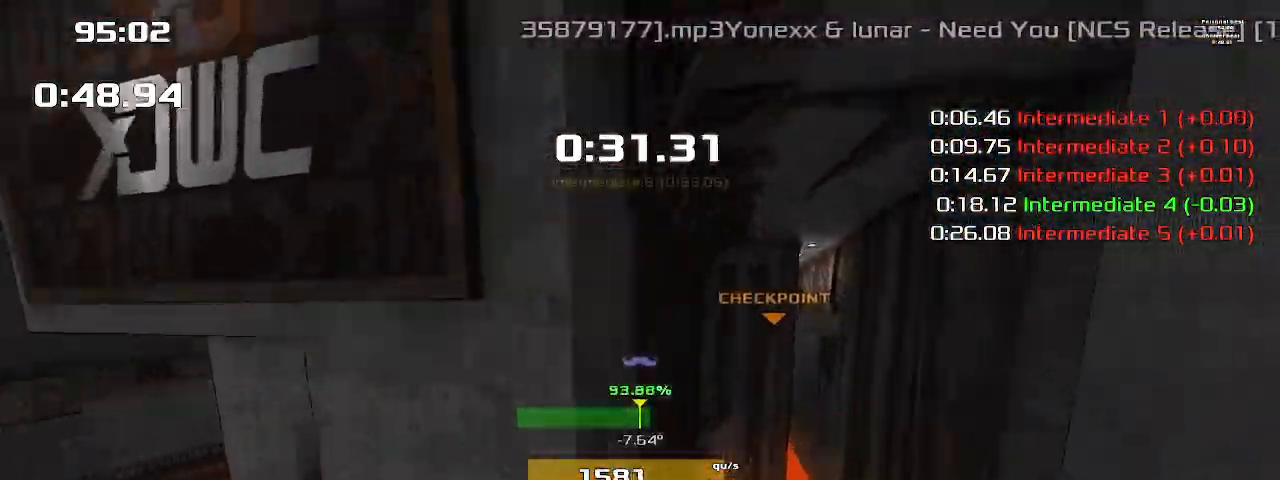
{"keys": ["left", "up"]}